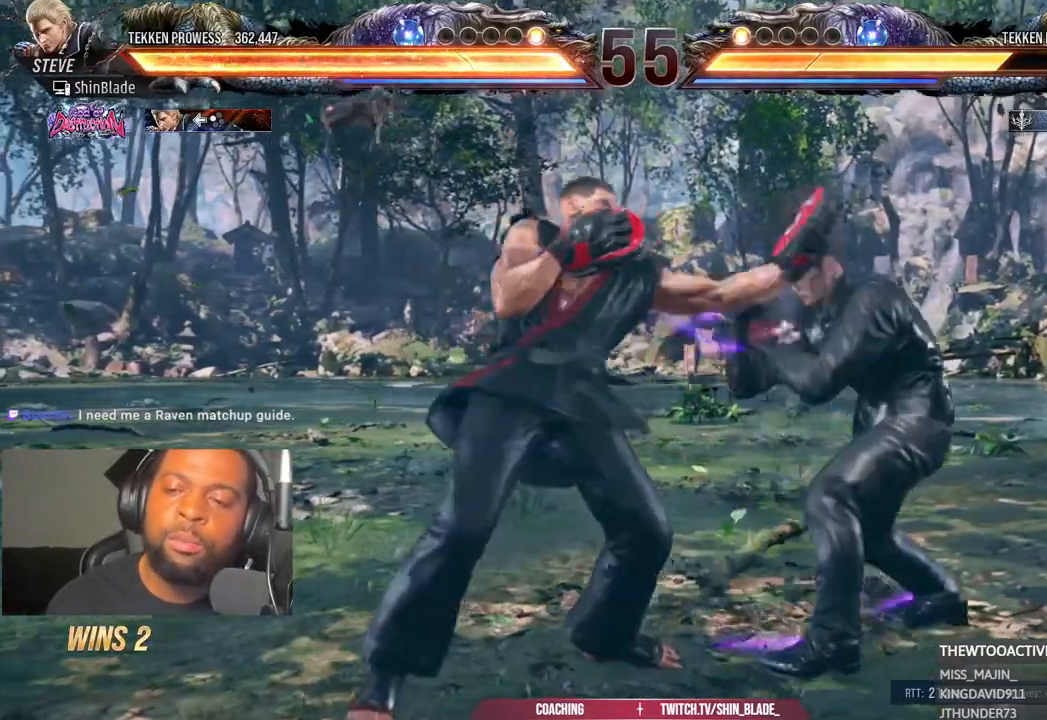
Gameplay with a controller (PlayStation layout); each line is a JSON object with the inputs held at the frame after it (dt_ms = milliseconds from this image to that frame). "events" lists button and stick changes between this image and that frame as [ms after this image, input, new state], when the widget could be followed in between. Not read: L1 R1.
{"dt_ms": 500, "buttons": [], "left_stick": "center", "right_stick": "center", "events": [[483, "DPAD_LEFT", "up"]]}
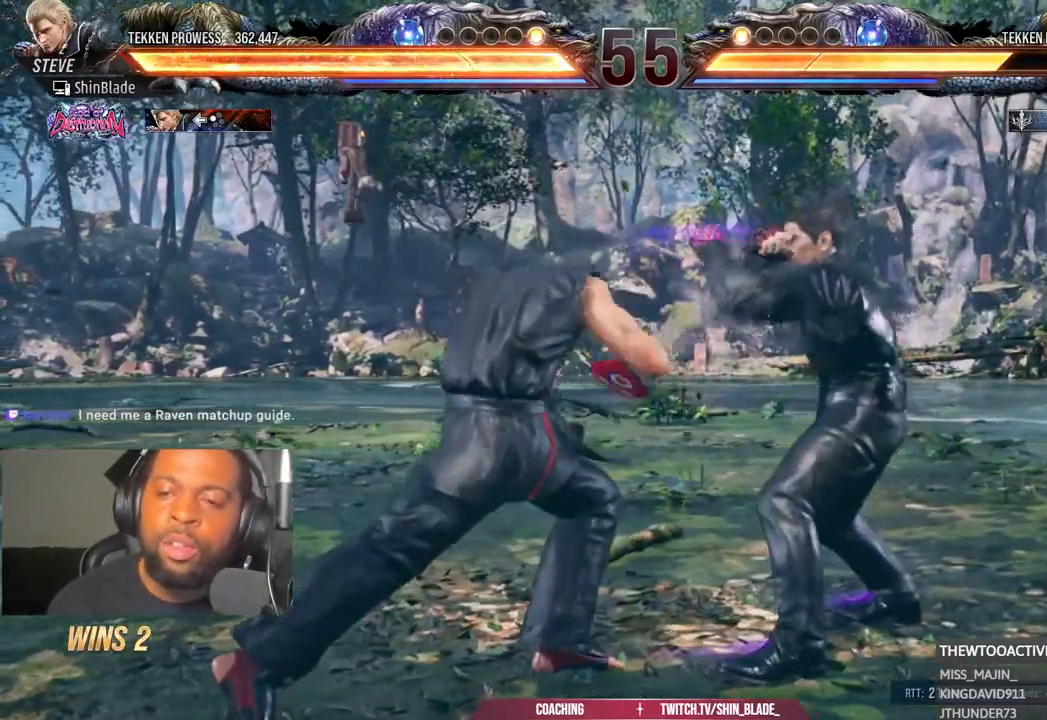
{"dt_ms": 500, "buttons": [], "left_stick": "center", "right_stick": "center", "events": [[83, "DPAD_DOWN", "down"], [83, "DPAD_RIGHT", "down"], [133, "SQUARE", "down"], [233, "DPAD_RIGHT", "up"], [233, "SQUARE", "up"], [250, "DPAD_DOWN", "up"]]}
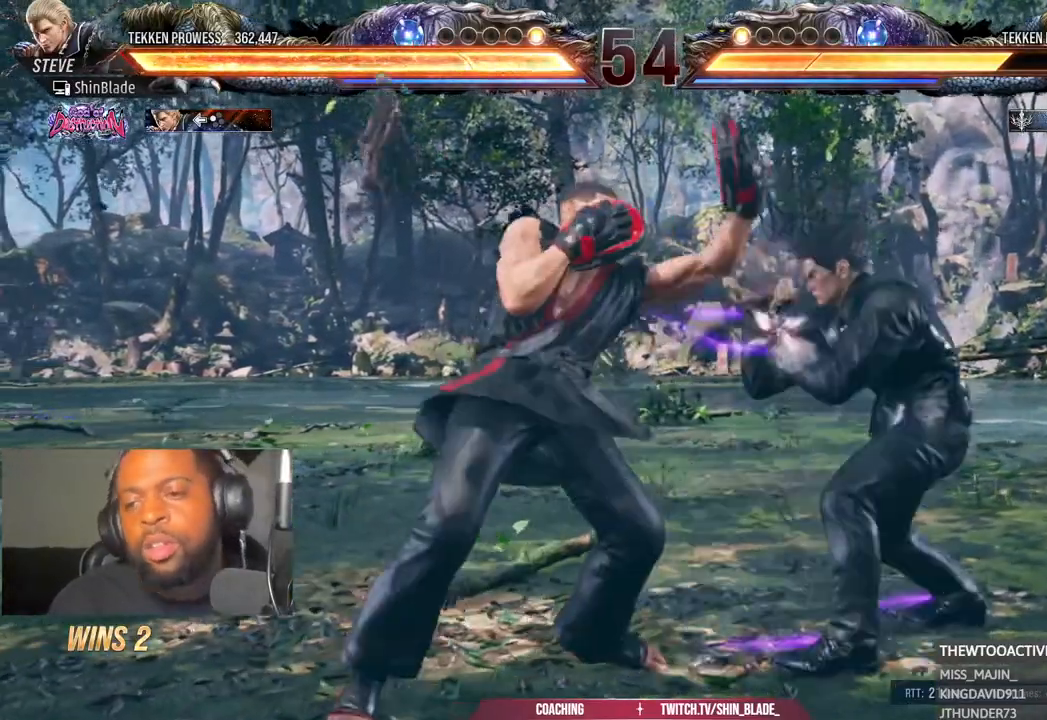
{"dt_ms": 500, "buttons": [], "left_stick": "center", "right_stick": "center", "events": [[133, "DPAD_DOWN", "down"], [133, "DPAD_RIGHT", "down"], [183, "SQUARE", "down"], [283, "SQUARE", "up"], [300, "DPAD_DOWN", "up"], [300, "DPAD_RIGHT", "up"]]}
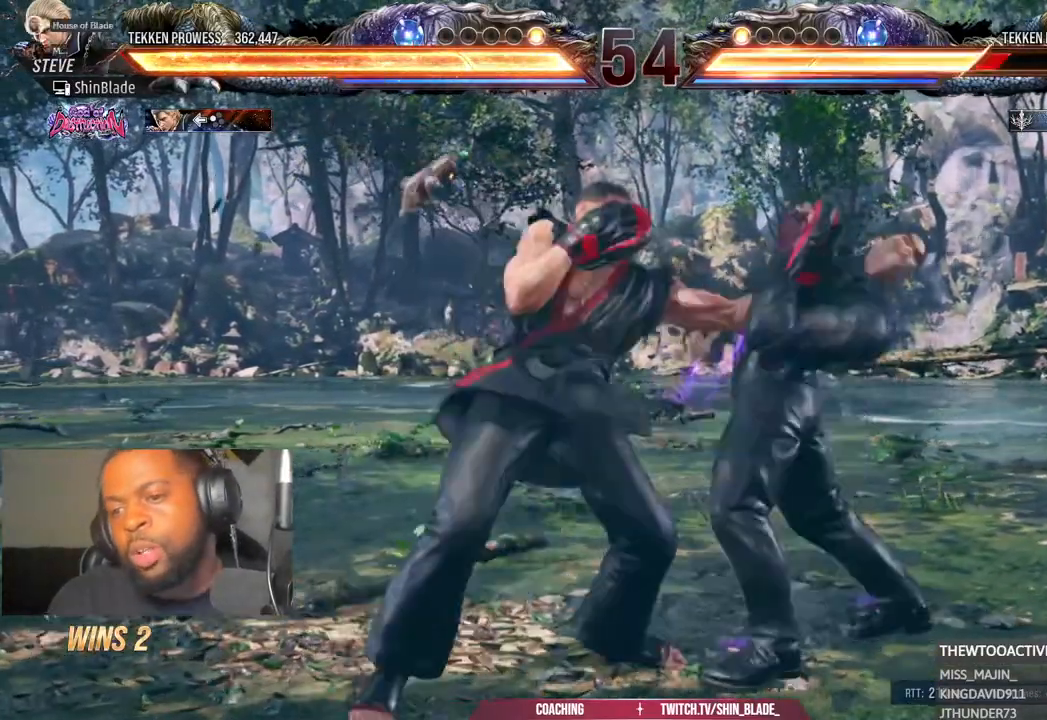
{"dt_ms": 500, "buttons": [], "left_stick": "center", "right_stick": "center", "events": [[300, "DPAD_RIGHT", "down"], [350, "DPAD_DOWN", "down"], [367, "SQUARE", "down"], [467, "SQUARE", "up"], [483, "DPAD_DOWN", "up"], [483, "DPAD_RIGHT", "up"]]}
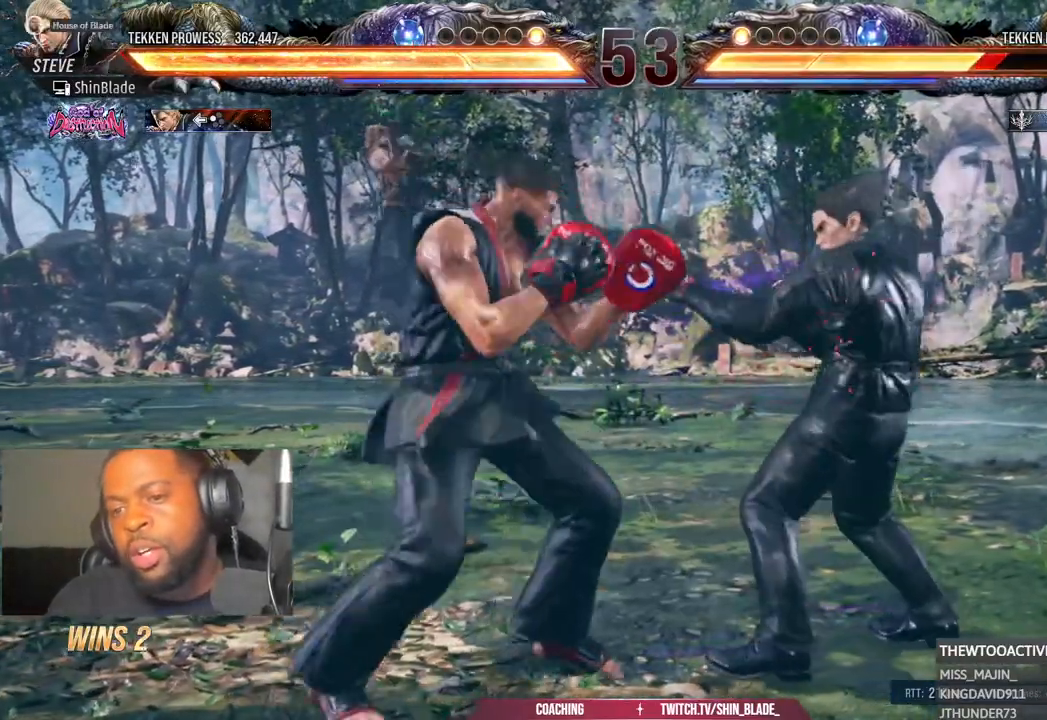
{"dt_ms": 500, "buttons": ["DPAD_RIGHT"], "left_stick": "center", "right_stick": "center", "events": [[483, "DPAD_RIGHT", "down"]]}
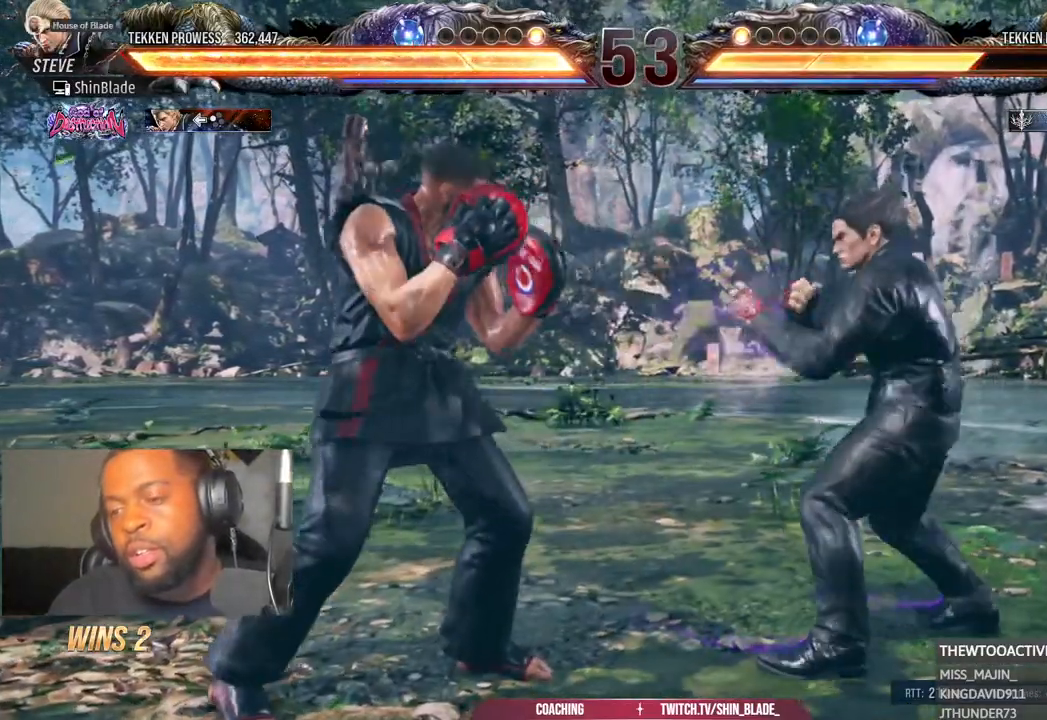
{"dt_ms": 500, "buttons": [], "left_stick": "center", "right_stick": "center", "events": [[100, "DPAD_RIGHT", "up"], [183, "DPAD_RIGHT", "down"], [233, "DPAD_RIGHT", "up"], [317, "DPAD_DOWN", "down"], [317, "DPAD_RIGHT", "down"], [367, "SQUARE", "down"], [467, "DPAD_DOWN", "up"], [467, "DPAD_RIGHT", "up"], [467, "SQUARE", "up"]]}
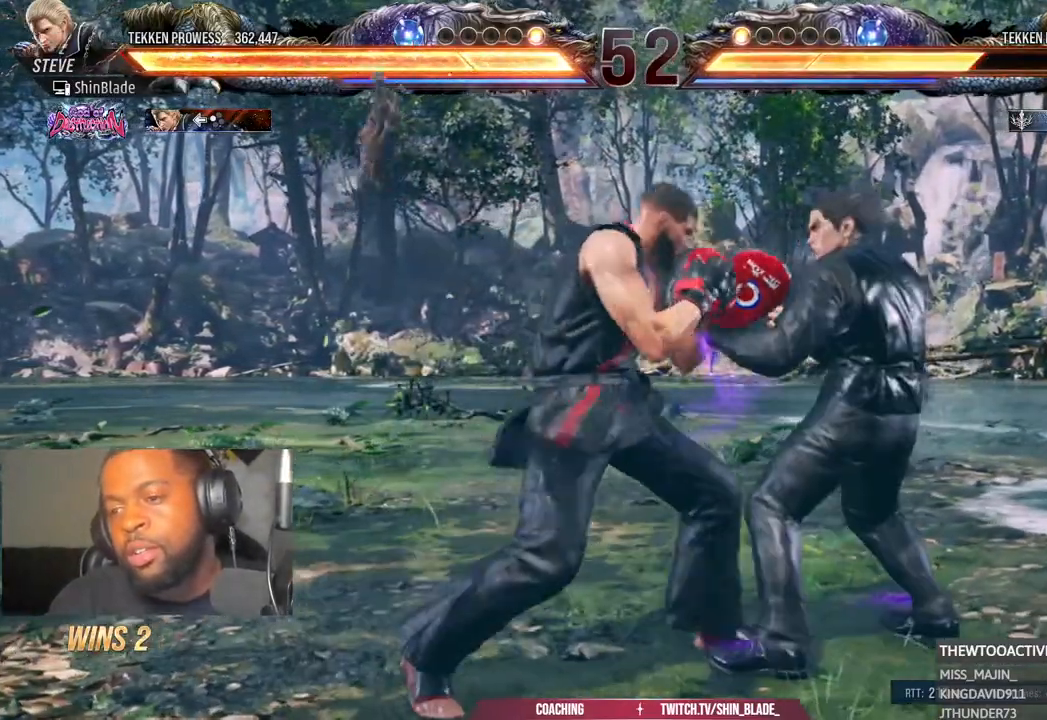
{"dt_ms": 500, "buttons": [], "left_stick": "center", "right_stick": "center", "events": [[67, "TRIANGLE", "down"], [150, "TRIANGLE", "up"]]}
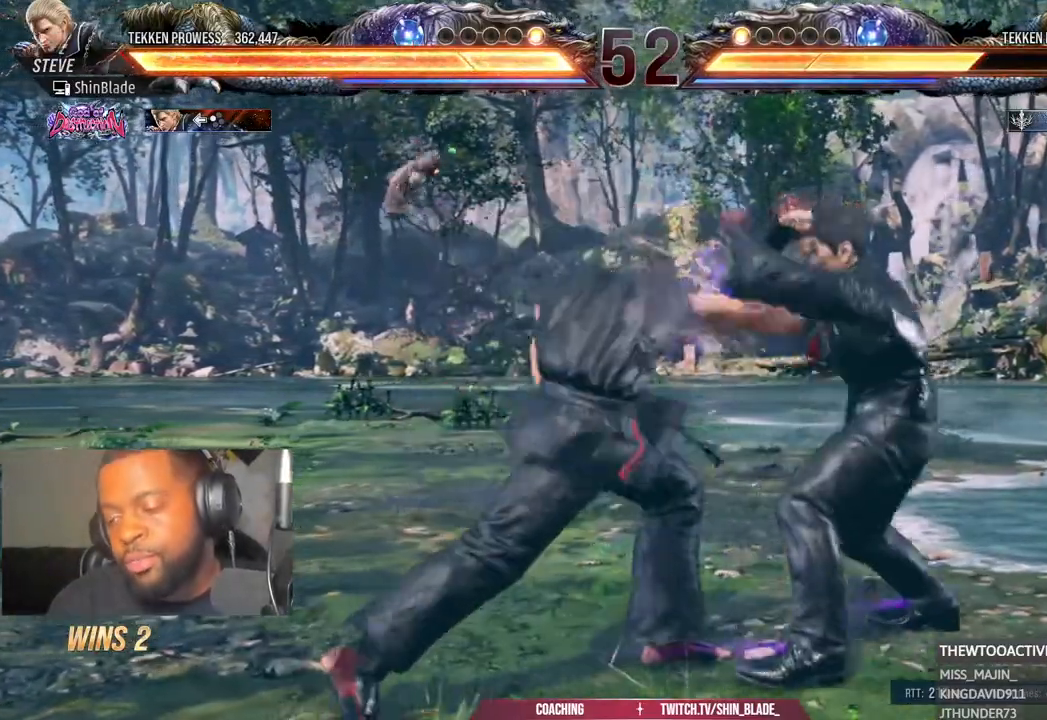
{"dt_ms": 1000, "buttons": [], "left_stick": "center", "right_stick": "center"}
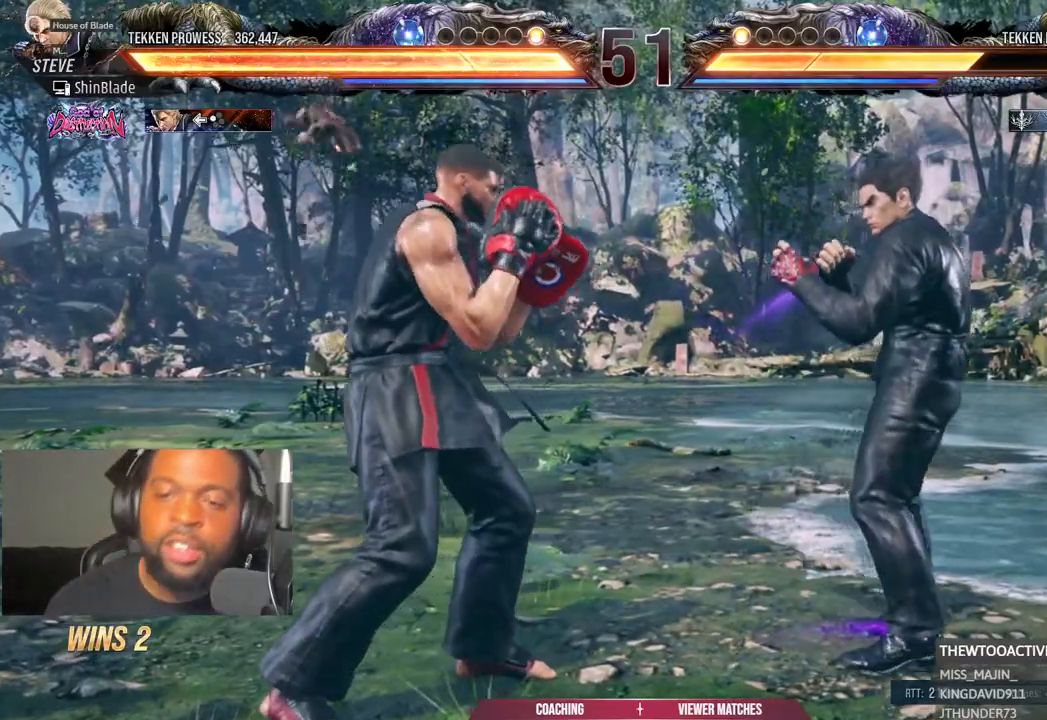
{"dt_ms": 1000, "buttons": ["DPAD_LEFT"], "left_stick": "center", "right_stick": "center"}
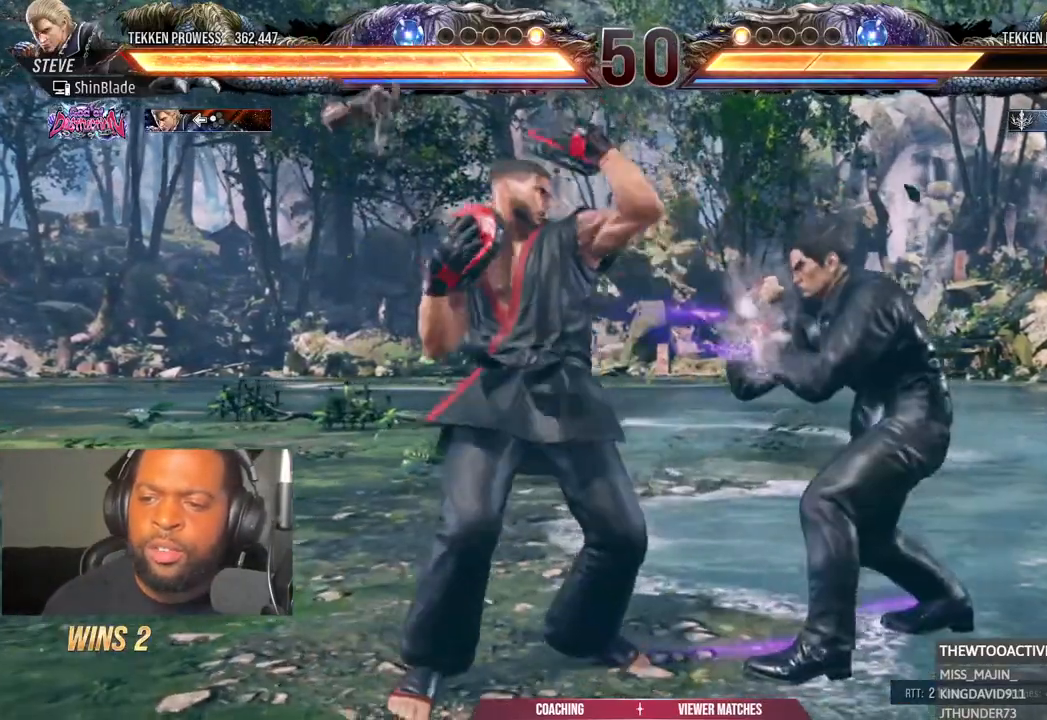
{"dt_ms": 500, "buttons": ["DPAD_DOWN", "DPAD_RIGHT"], "left_stick": "center", "right_stick": "center", "events": [[400, "DPAD_LEFT", "up"], [483, "DPAD_RIGHT", "down"], [500, "DPAD_DOWN", "down"]]}
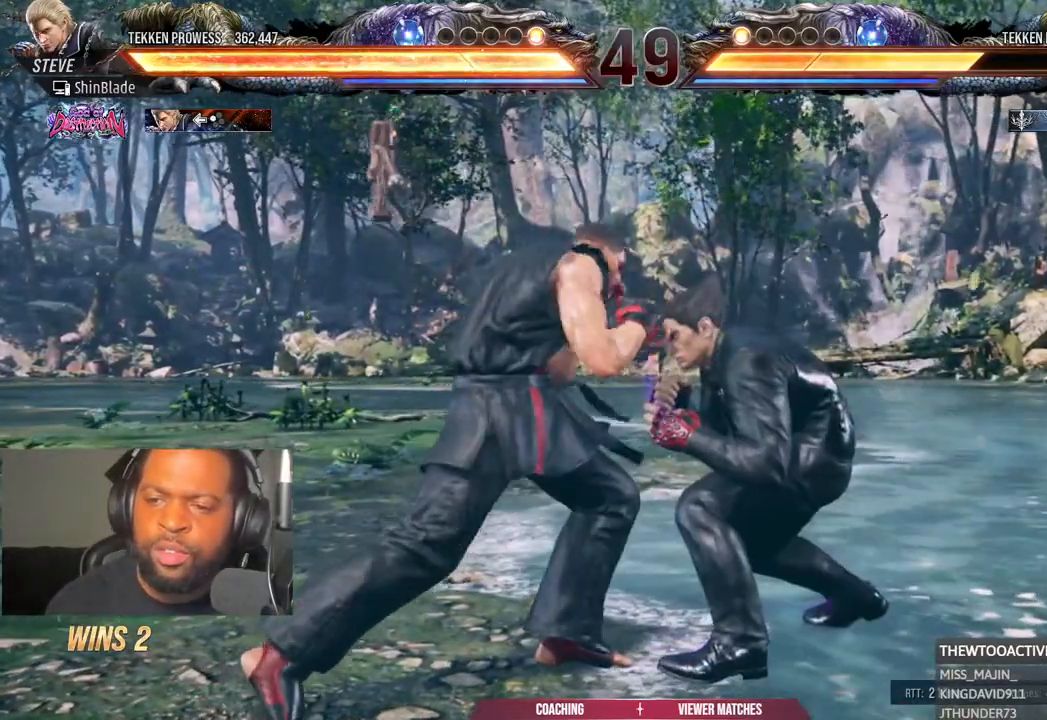
{"dt_ms": 500, "buttons": ["DPAD_LEFT"], "left_stick": "center", "right_stick": "center", "events": [[67, "SQUARE", "down"], [167, "DPAD_RIGHT", "up"], [183, "DPAD_DOWN", "up"], [183, "SQUARE", "up"], [250, "DPAD_LEFT", "down"], [250, "TRIANGLE", "down"], [333, "TRIANGLE", "up"]]}